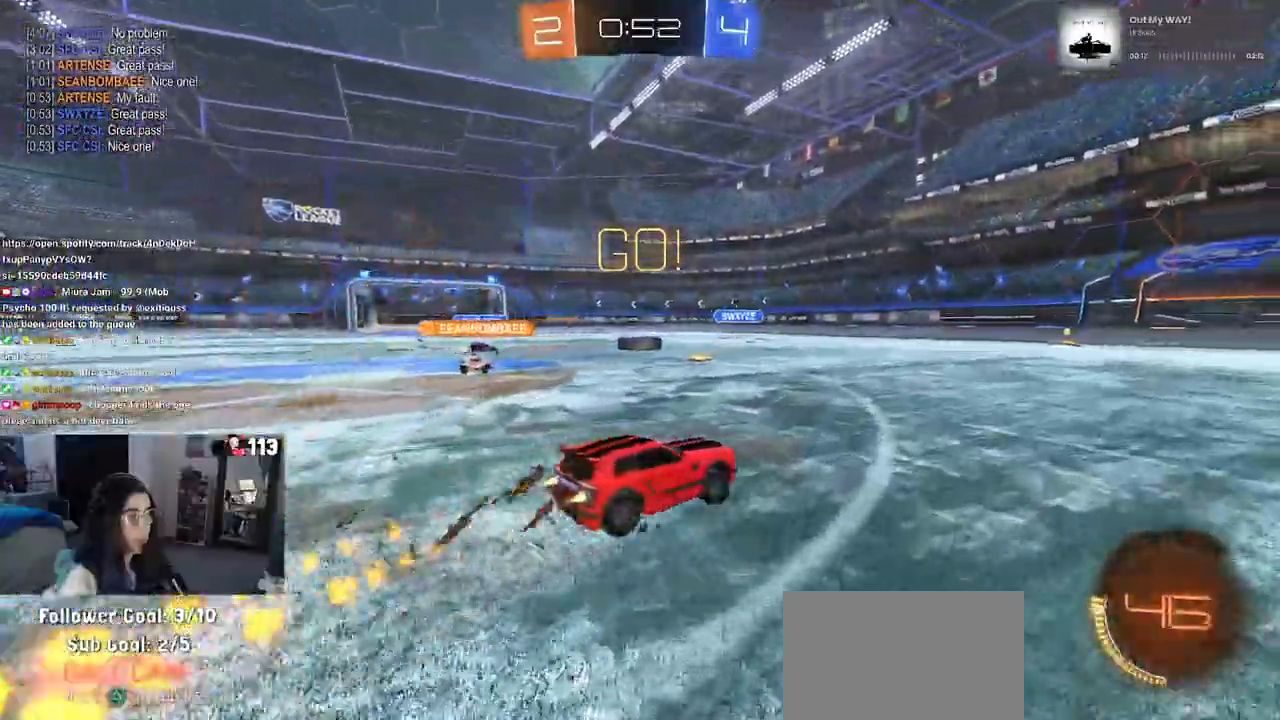
Gameplay with a controller (PlayStation layout); each line is a JSON object with the inputs held at the frame after it (dt_ms = milliseconds from this image to that frame). "events" lists button and stick changes between this image and that frame as [ms after this image, input, new state], when the widget could be followed in between. Not read: R1 R2.
{"dt_ms": 500, "buttons": [], "left_stick": "right", "right_stick": "center", "events": [[150, "left_stick", "right"], [183, "TRIANGLE", "down"], [300, "TRIANGLE", "up"]]}
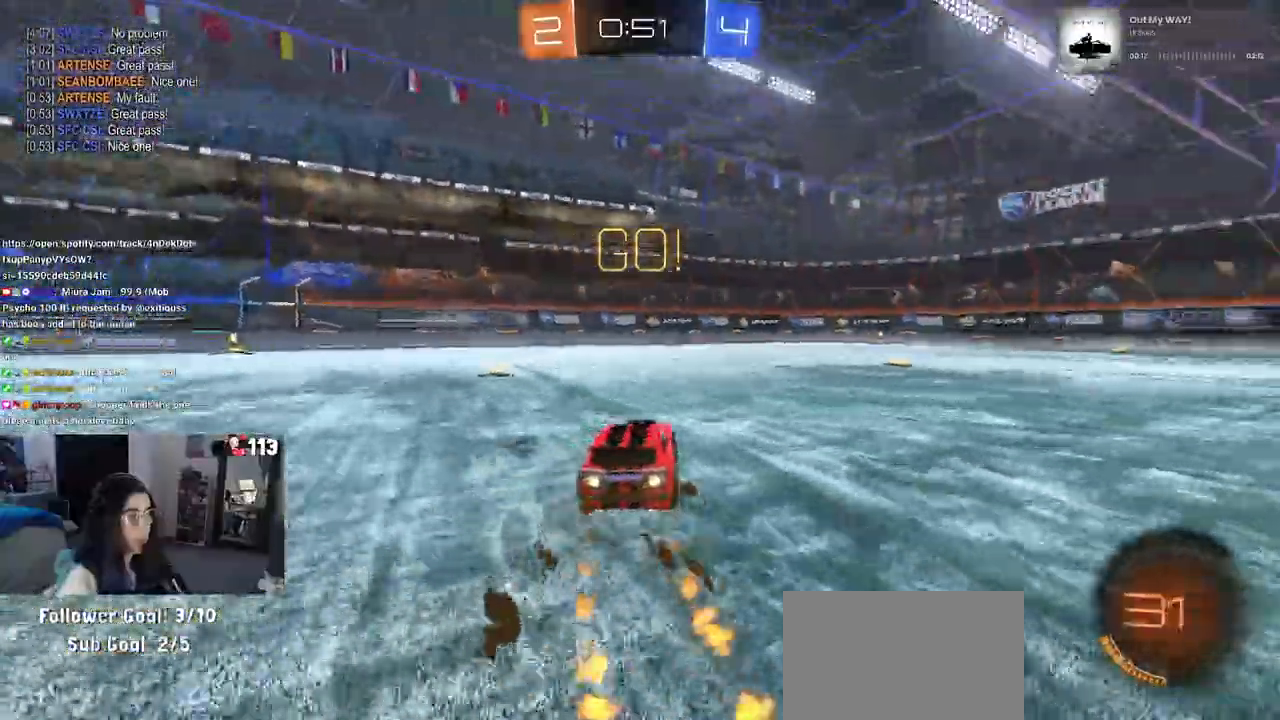
{"dt_ms": 500, "buttons": [], "left_stick": "center", "right_stick": "center", "events": [[133, "left_stick", "center"], [350, "TRIANGLE", "down"], [467, "TRIANGLE", "up"]]}
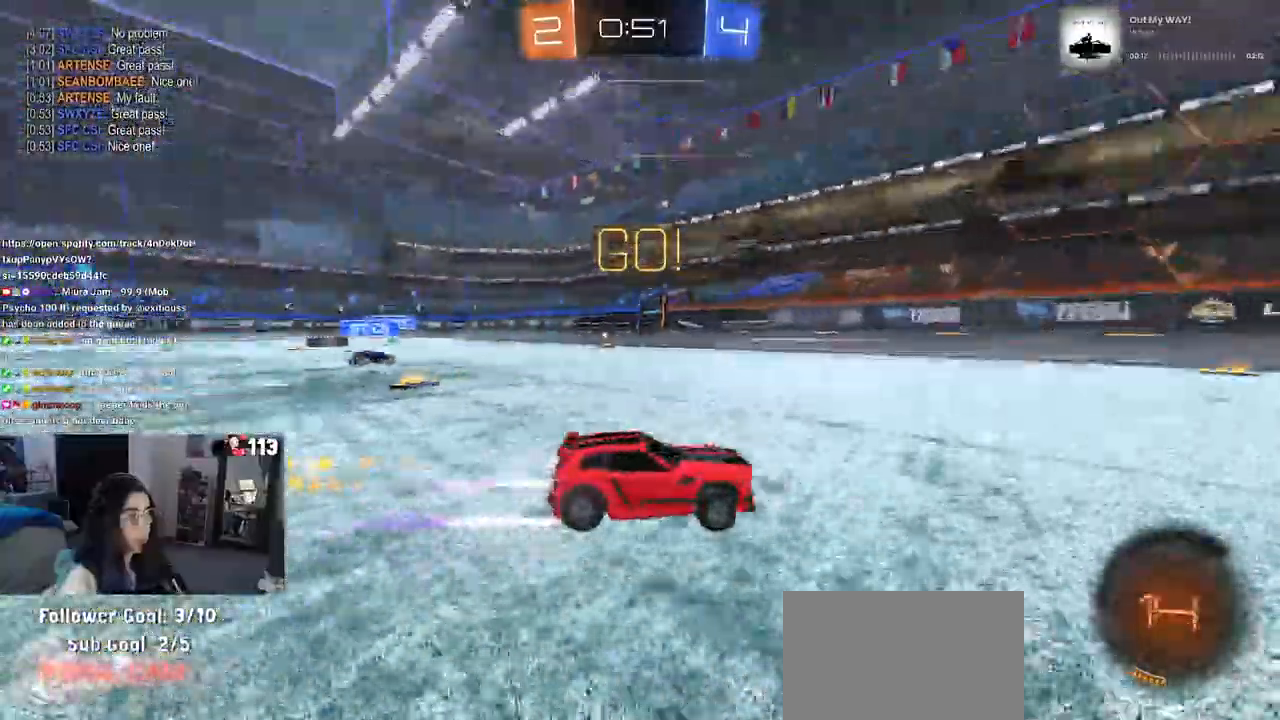
{"dt_ms": 500, "buttons": [], "left_stick": "center", "right_stick": "center", "events": []}
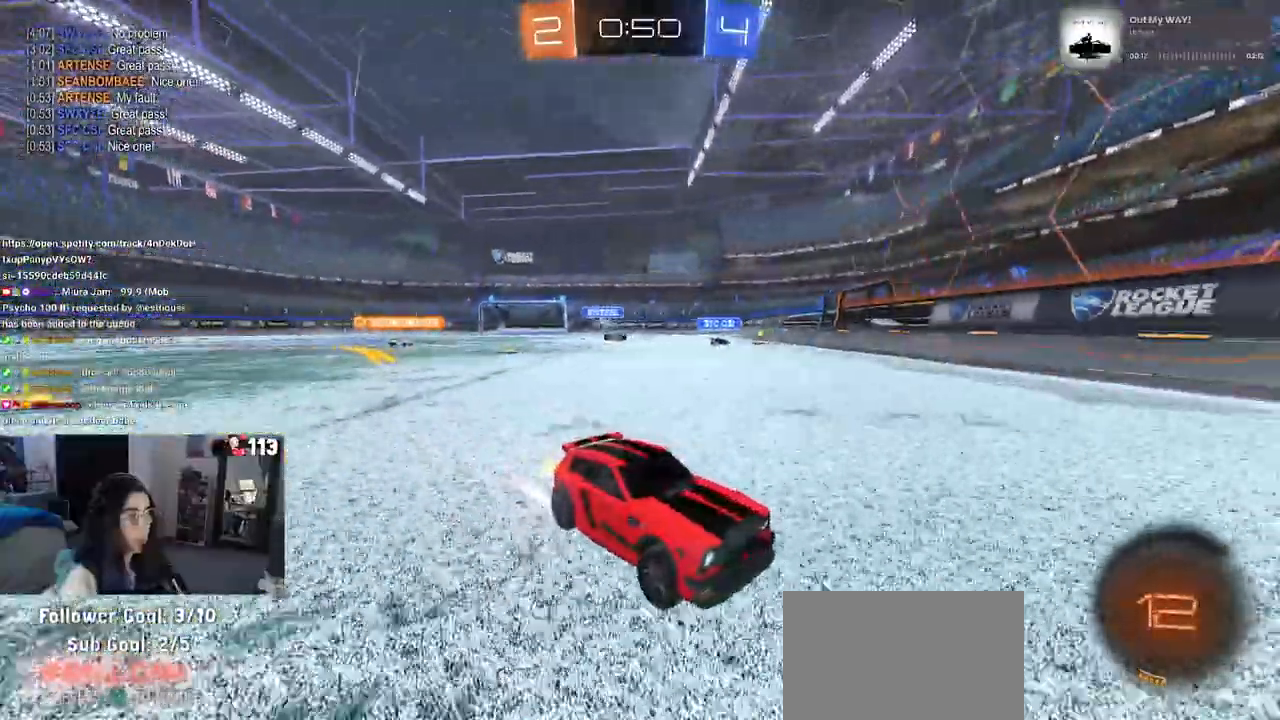
{"dt_ms": 500, "buttons": [], "left_stick": "right", "right_stick": "center", "events": [[117, "left_stick", "right"], [383, "SQUARE", "down"], [450, "SQUARE", "up"]]}
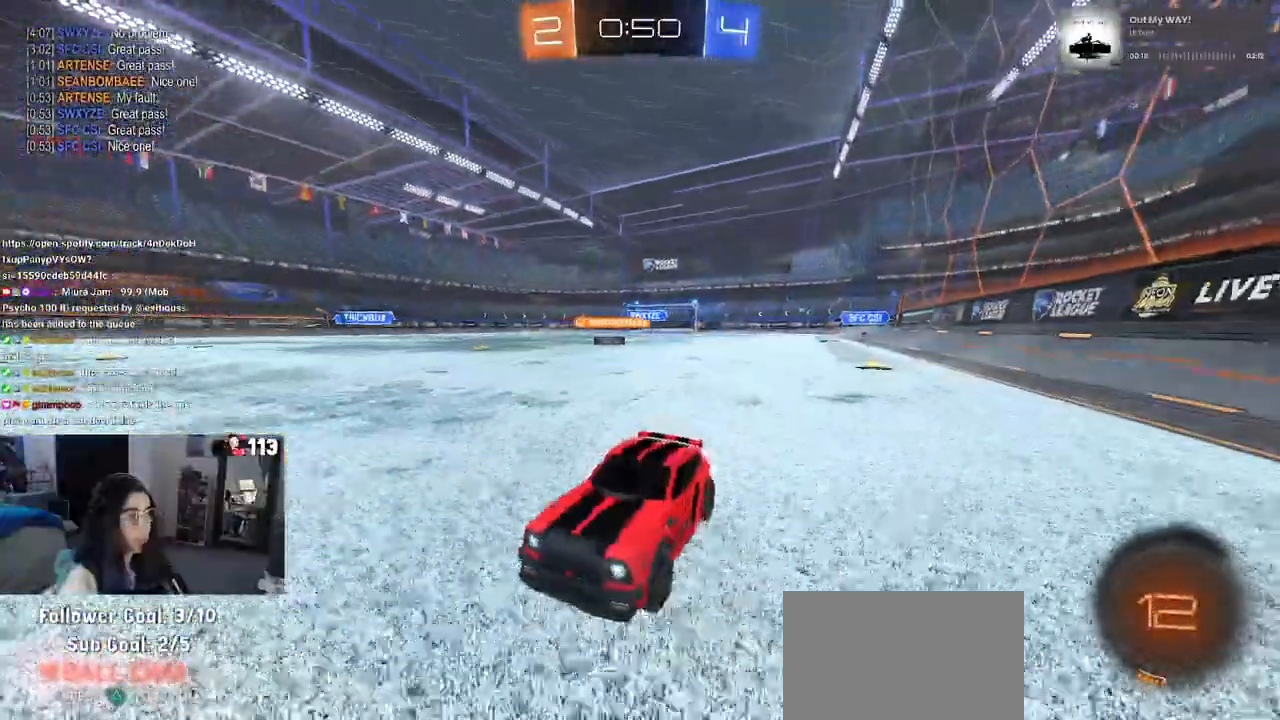
{"dt_ms": 500, "buttons": [], "left_stick": "center", "right_stick": "center", "events": [[317, "left_stick", "center"]]}
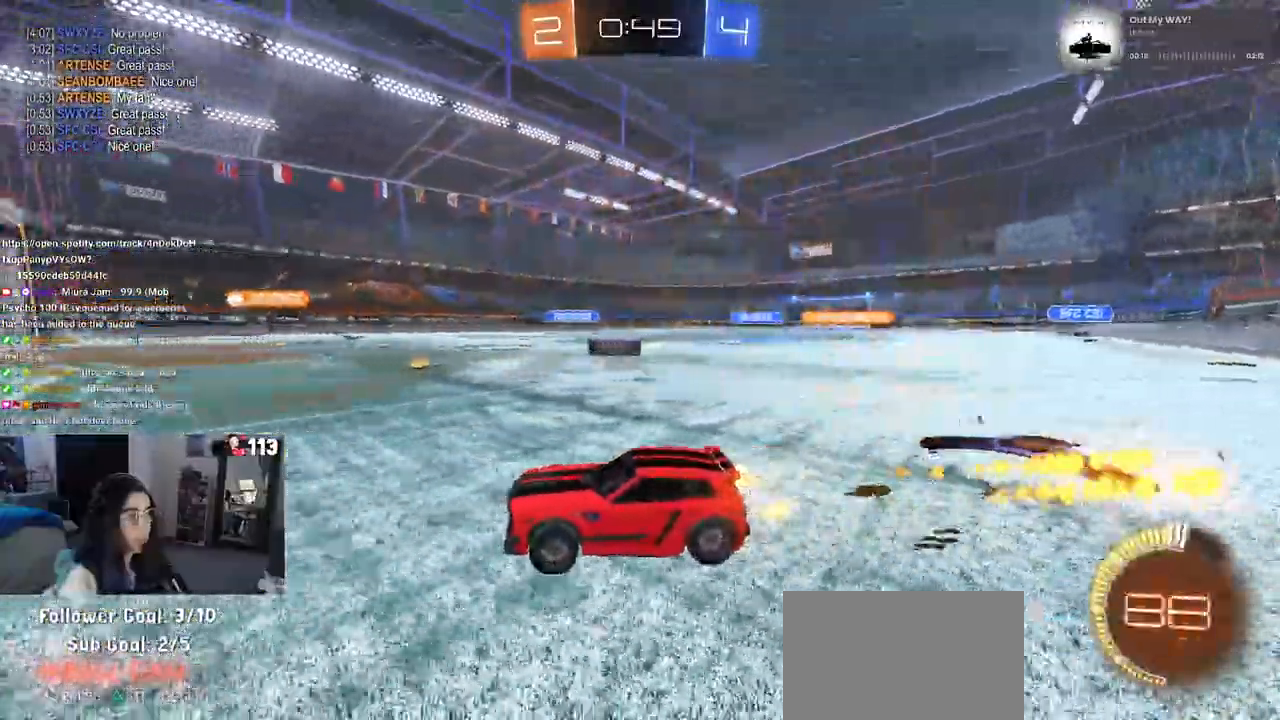
{"dt_ms": 500, "buttons": [], "left_stick": "right", "right_stick": "center", "events": [[200, "left_stick", "right"]]}
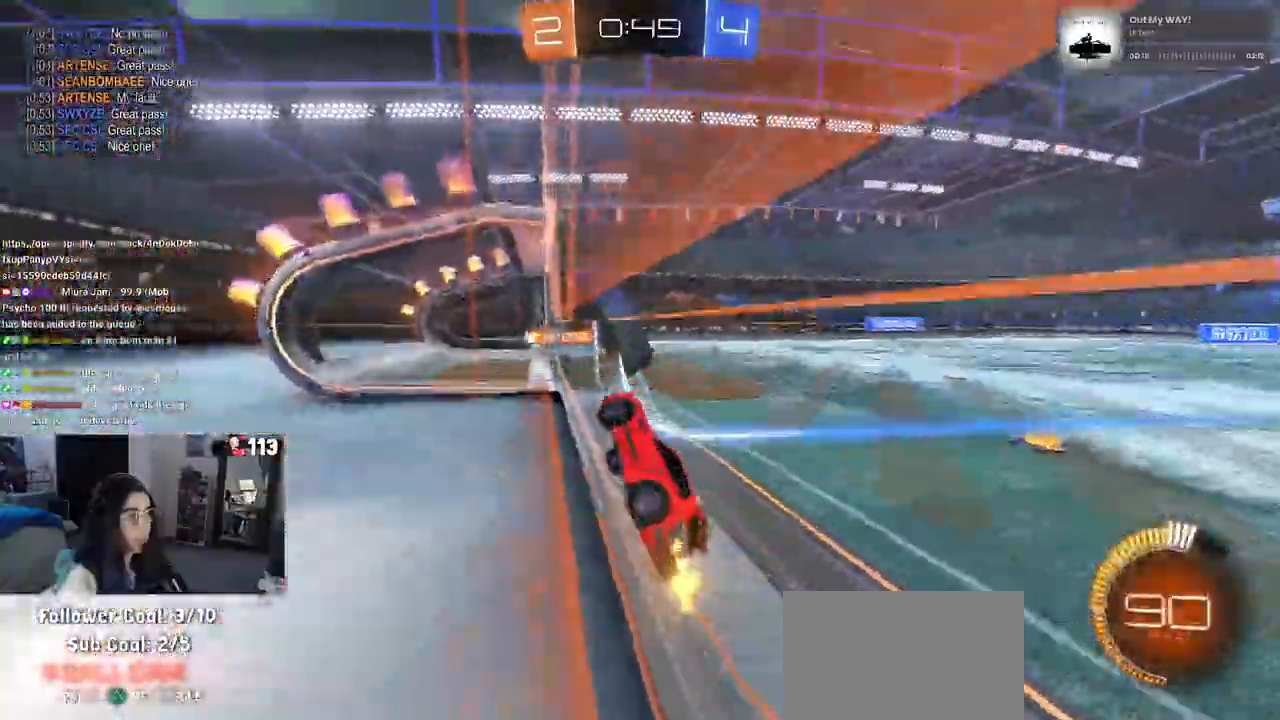
{"dt_ms": 1000, "buttons": [], "left_stick": "center", "right_stick": "center"}
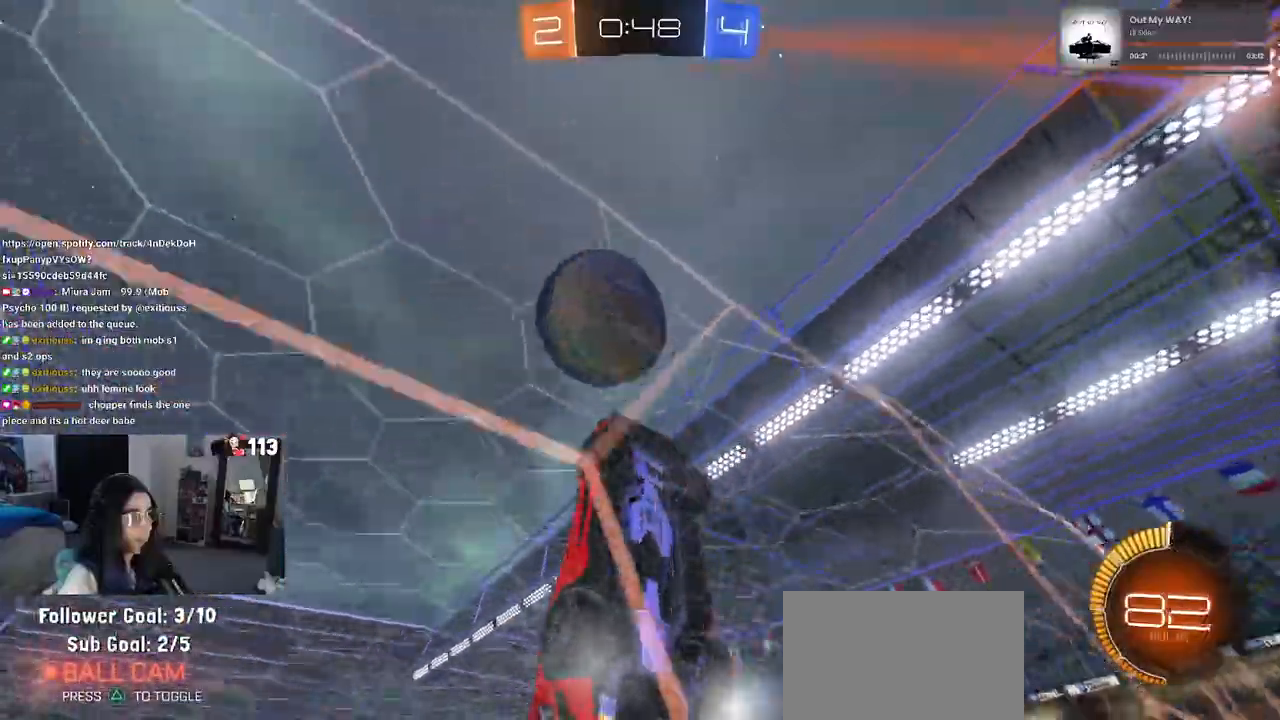
{"dt_ms": 500, "buttons": [], "left_stick": "left", "right_stick": "center", "events": [[83, "left_stick", "right"], [283, "left_stick", "center"], [433, "left_stick", "left"]]}
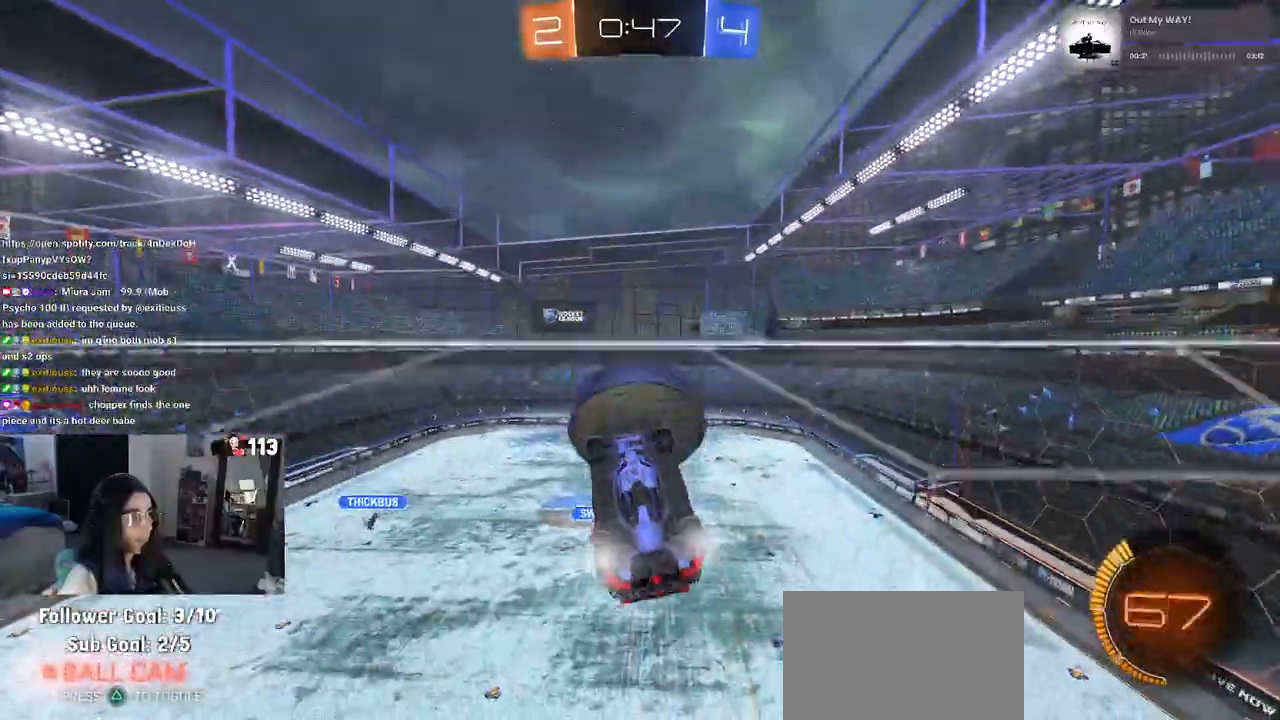
{"dt_ms": 500, "buttons": [], "left_stick": "center", "right_stick": "center", "events": [[50, "L2", "down"], [100, "left_stick", "center"], [167, "left_stick", "down-right"], [200, "CROSS", "down"], [267, "L2", "up"], [367, "CROSS", "up"], [483, "left_stick", "center"]]}
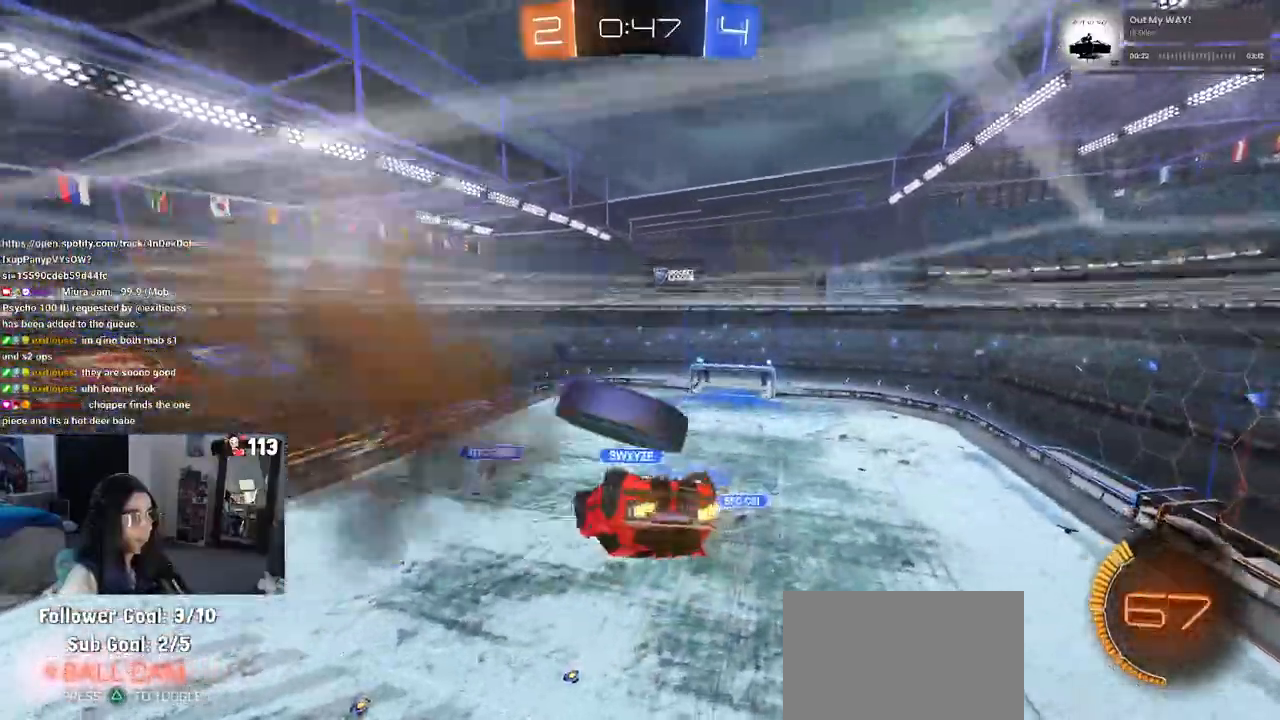
{"dt_ms": 500, "buttons": [], "left_stick": "center", "right_stick": "center", "events": [[50, "left_stick", "up-left"], [250, "left_stick", "center"], [333, "left_stick", "left"], [417, "left_stick", "center"]]}
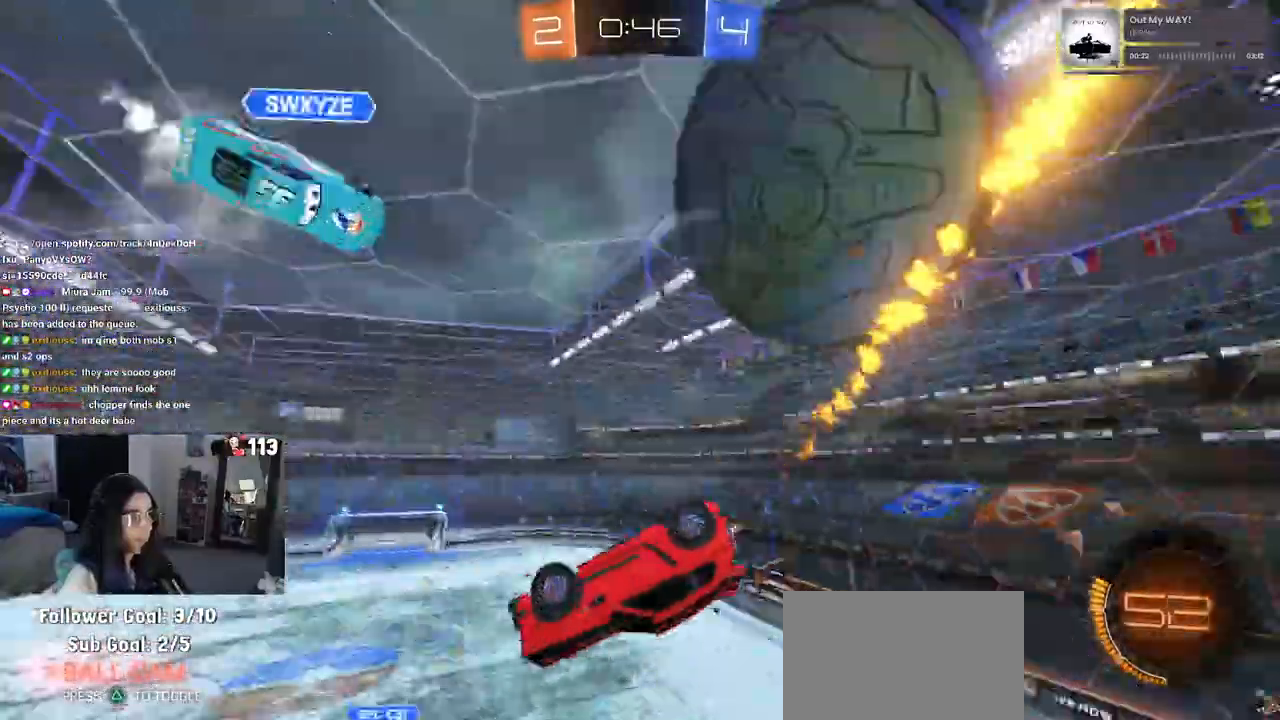
{"dt_ms": 500, "buttons": ["TRIANGLE"], "left_stick": "down-right", "right_stick": "center", "events": [[67, "CROSS", "down"], [67, "left_stick", "up-right"], [183, "CROSS", "up"], [233, "left_stick", "center"], [433, "TRIANGLE", "down"], [483, "left_stick", "down-right"]]}
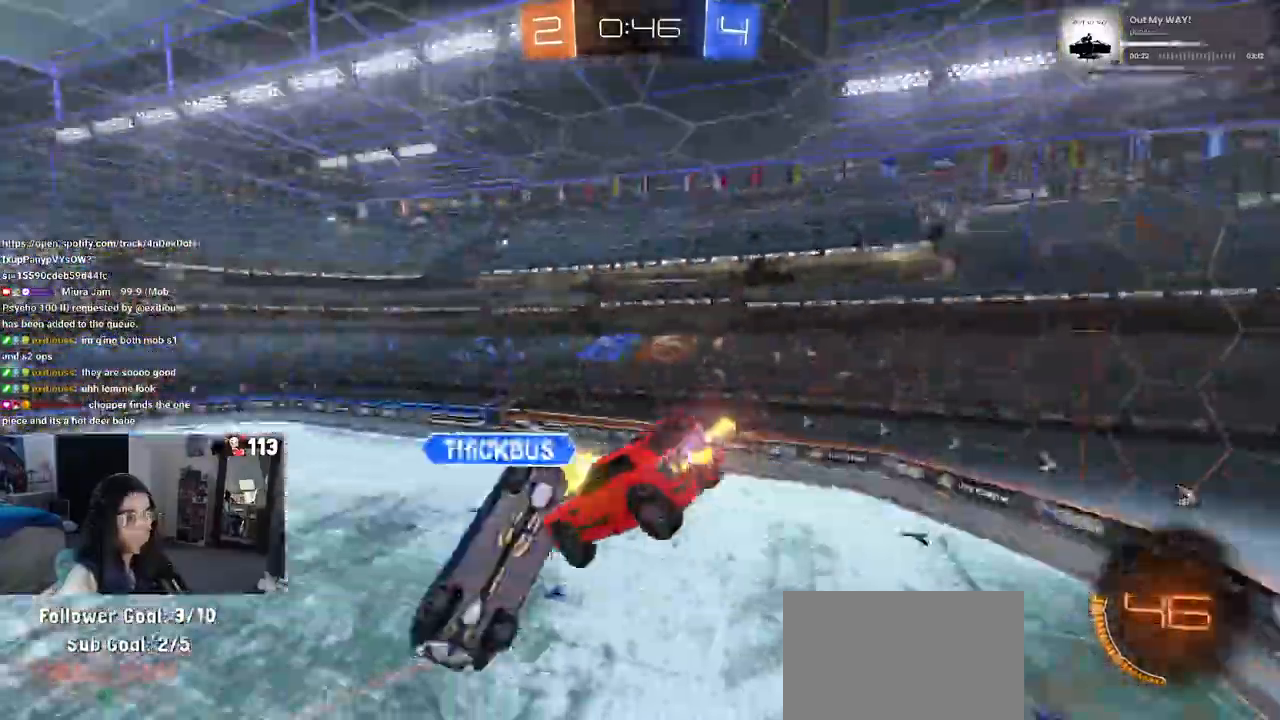
{"dt_ms": 500, "buttons": ["L1"], "left_stick": "down-right", "right_stick": "center", "events": [[50, "TRIANGLE", "up"], [233, "L1", "down"]]}
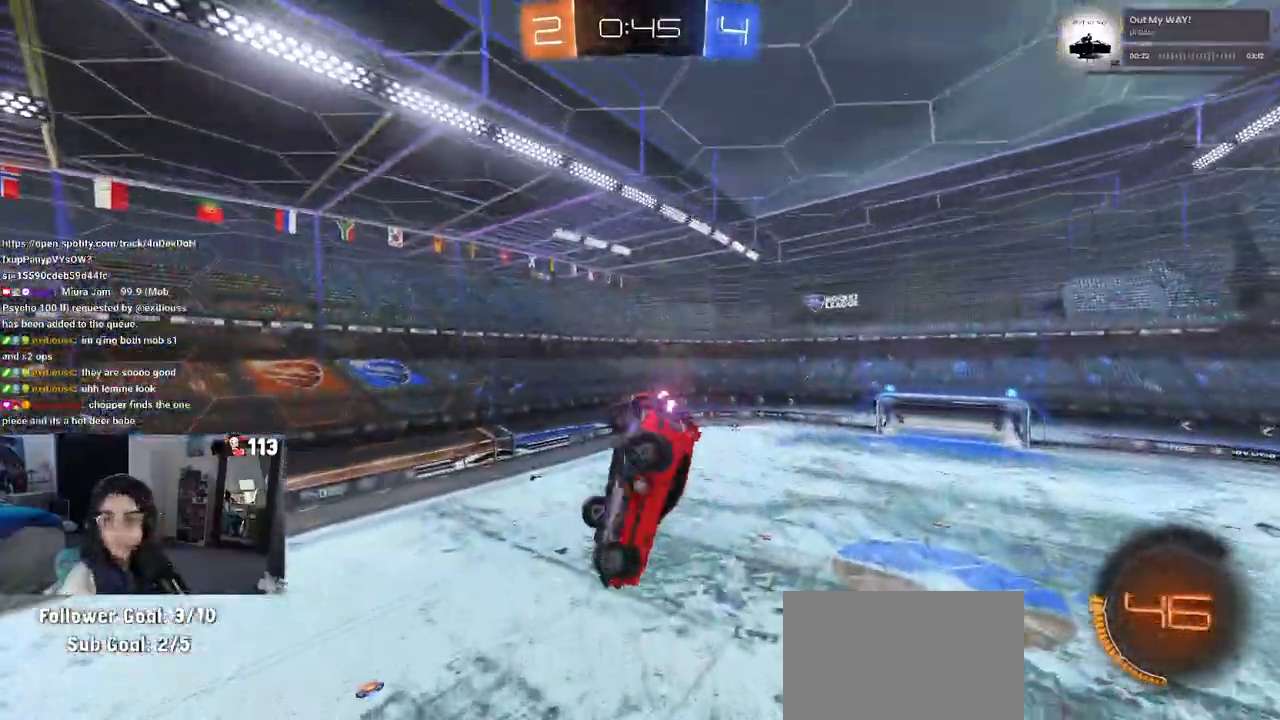
{"dt_ms": 500, "buttons": [], "left_stick": "right", "right_stick": "center", "events": [[217, "L1", "up"], [300, "left_stick", "right"]]}
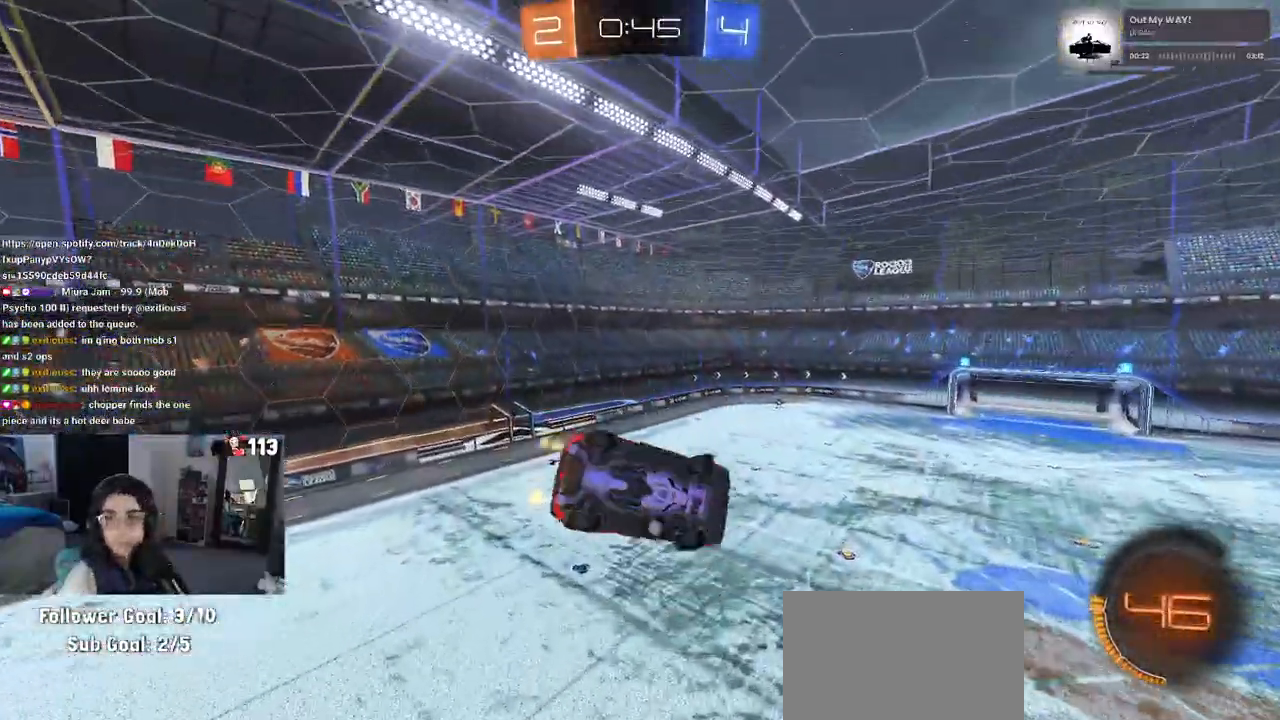
{"dt_ms": 500, "buttons": ["SQUARE"], "left_stick": "left", "right_stick": "center", "events": [[433, "left_stick", "center"], [450, "SQUARE", "down"], [483, "left_stick", "left"]]}
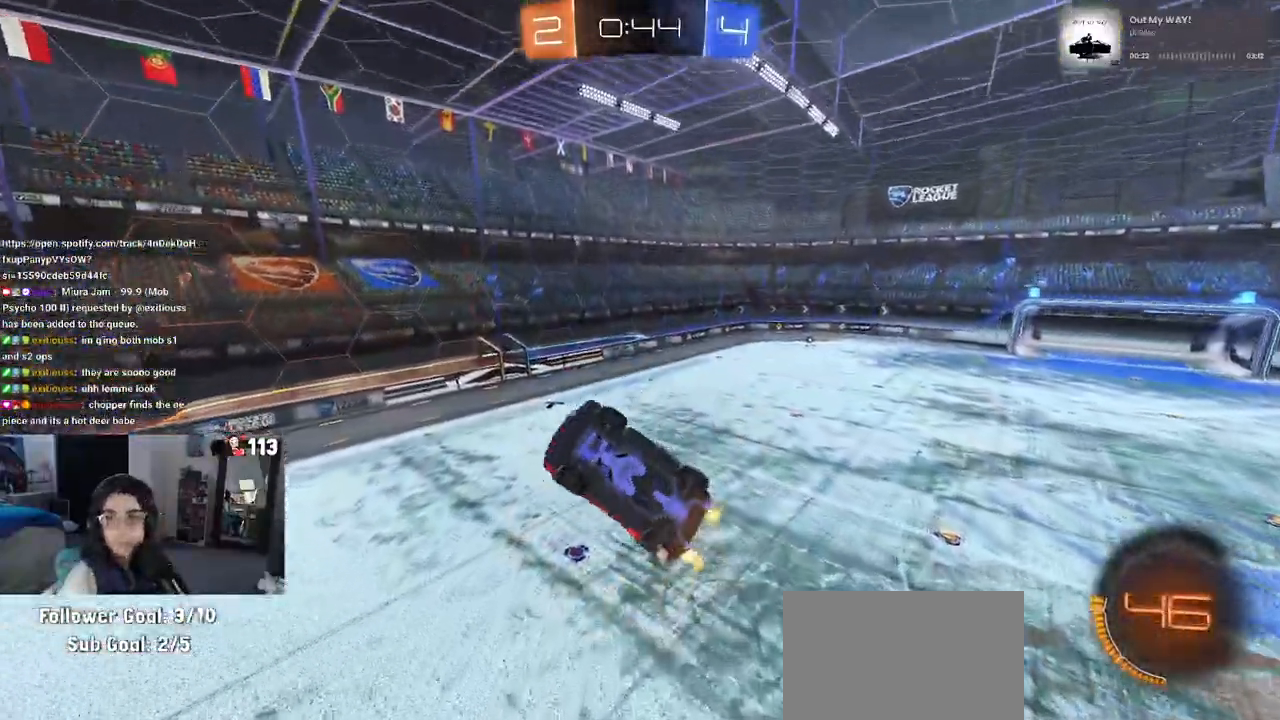
{"dt_ms": 500, "buttons": [], "left_stick": "center", "right_stick": "center", "events": [[200, "left_stick", "center"], [233, "SQUARE", "up"], [283, "left_stick", "right"], [367, "left_stick", "center"]]}
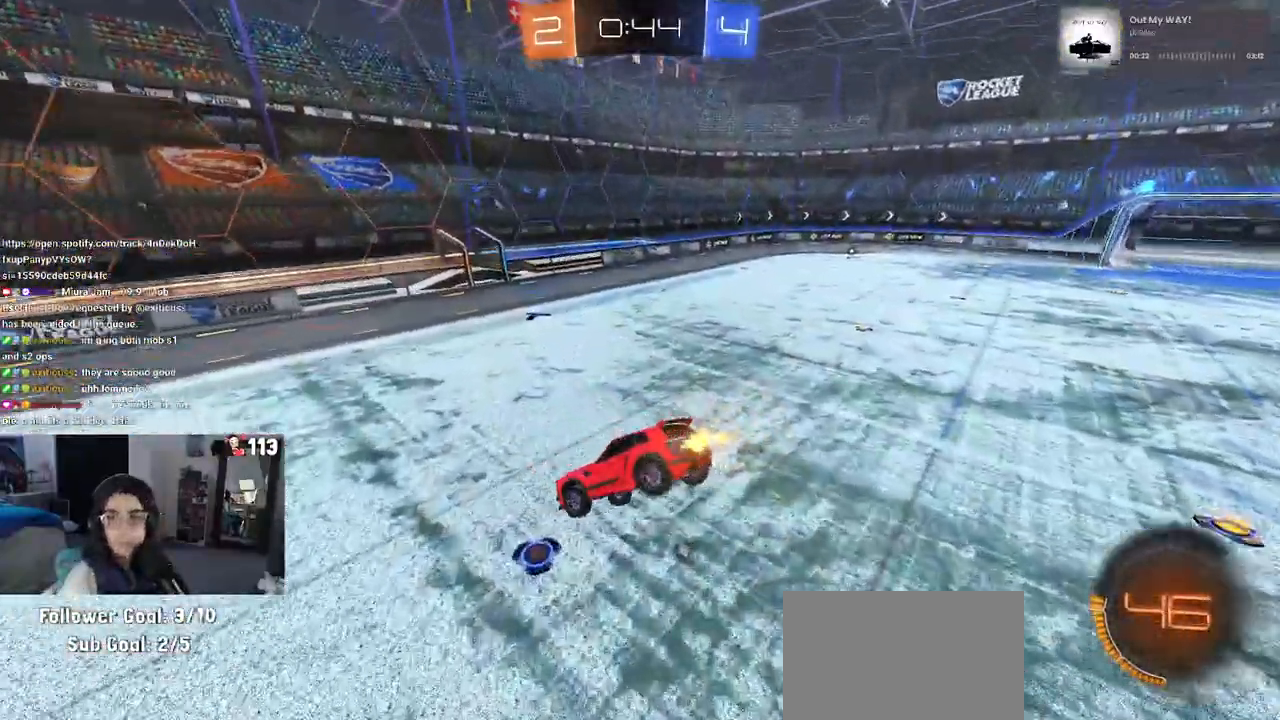
{"dt_ms": 500, "buttons": [], "left_stick": "left", "right_stick": "center", "events": [[233, "left_stick", "left"]]}
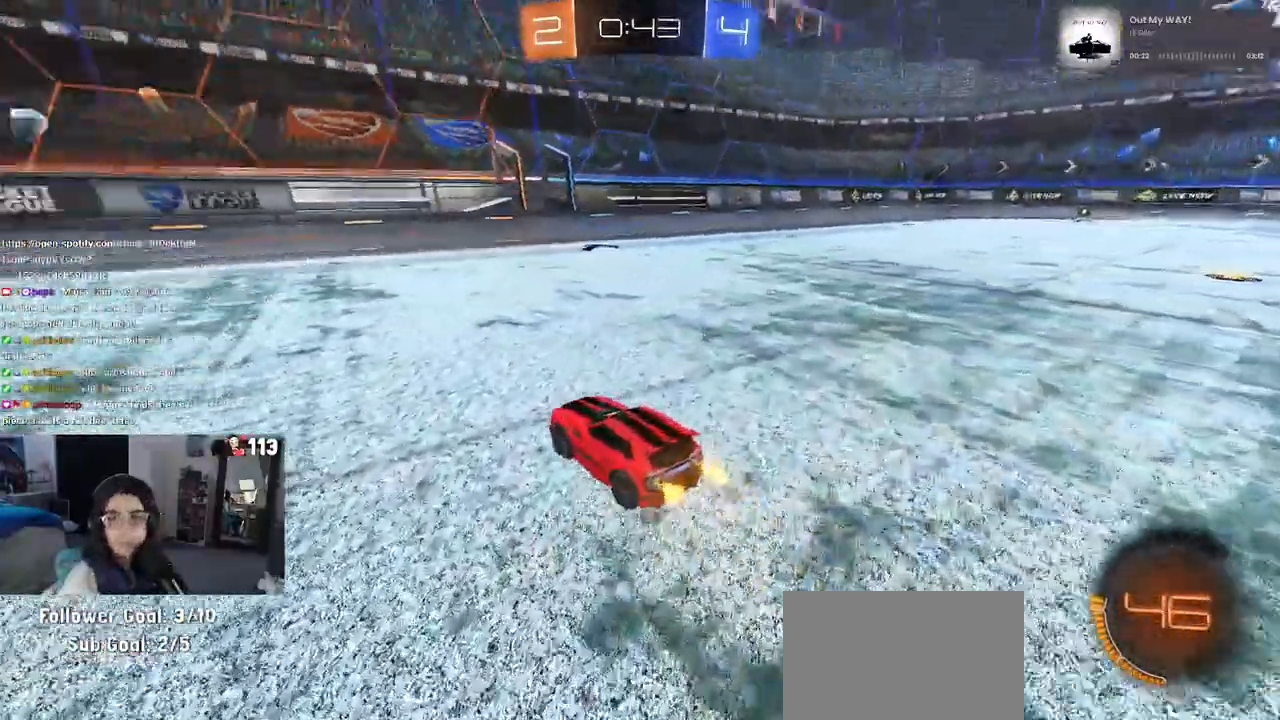
{"dt_ms": 500, "buttons": [], "left_stick": "left", "right_stick": "center", "events": []}
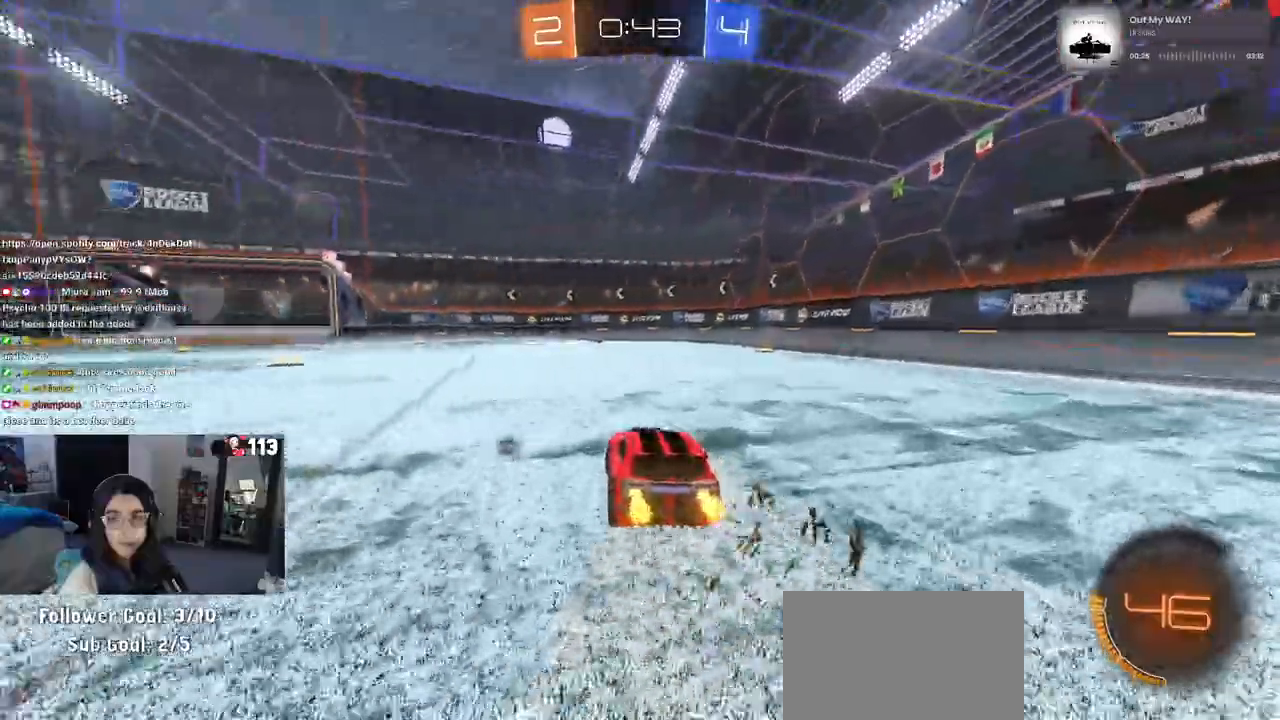
{"dt_ms": 500, "buttons": ["CROSS"], "left_stick": "down", "right_stick": "center", "events": [[150, "left_stick", "center"], [200, "left_stick", "right"], [283, "CROSS", "down"], [300, "left_stick", "up"], [367, "CROSS", "up"], [433, "CROSS", "down"], [500, "left_stick", "down"]]}
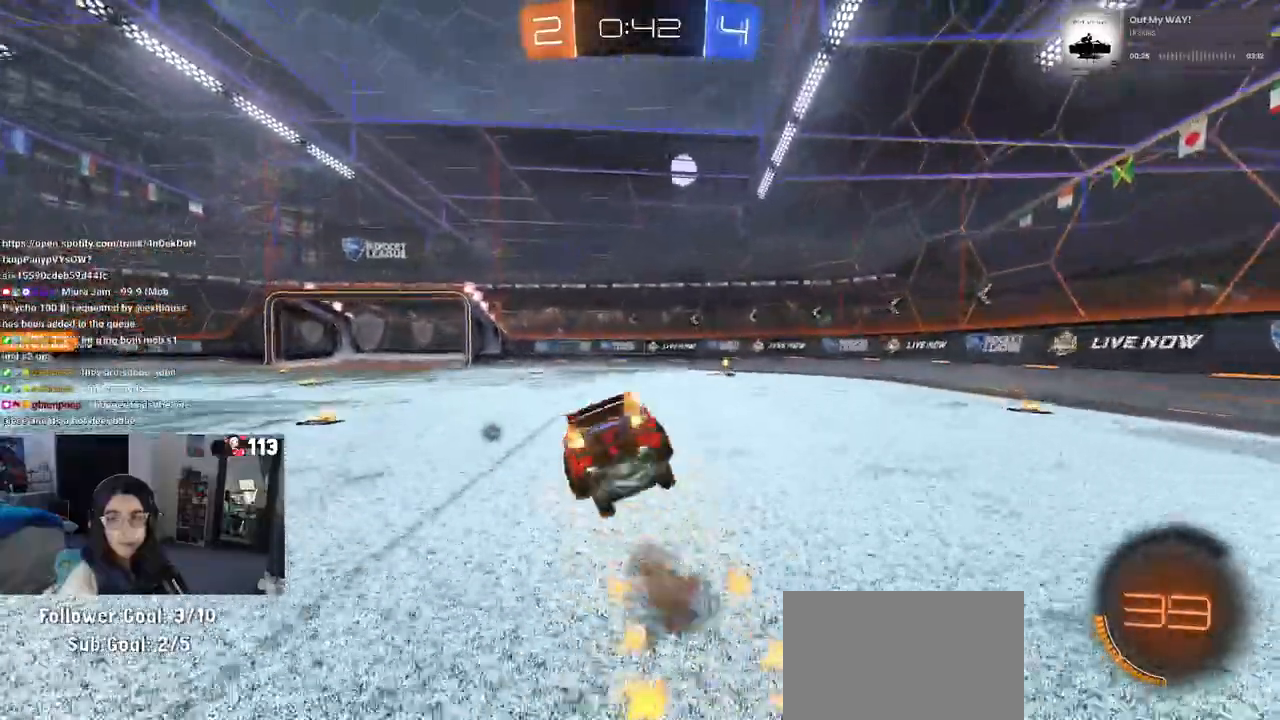
{"dt_ms": 500, "buttons": [], "left_stick": "down-left", "right_stick": "center", "events": [[67, "CROSS", "up"], [167, "TRIANGLE", "down"], [250, "TRIANGLE", "up"], [300, "left_stick", "down-left"]]}
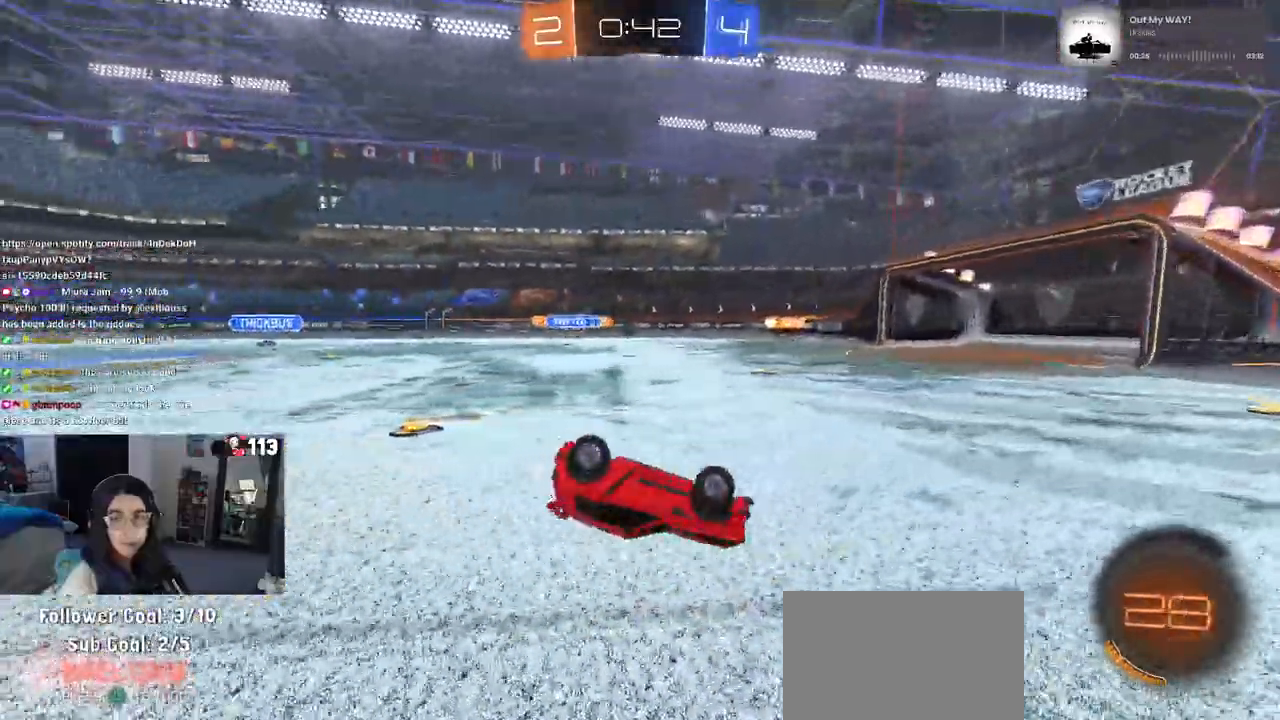
{"dt_ms": 500, "buttons": [], "left_stick": "center", "right_stick": "center", "events": [[33, "SQUARE", "down"], [317, "SQUARE", "up"], [367, "left_stick", "center"]]}
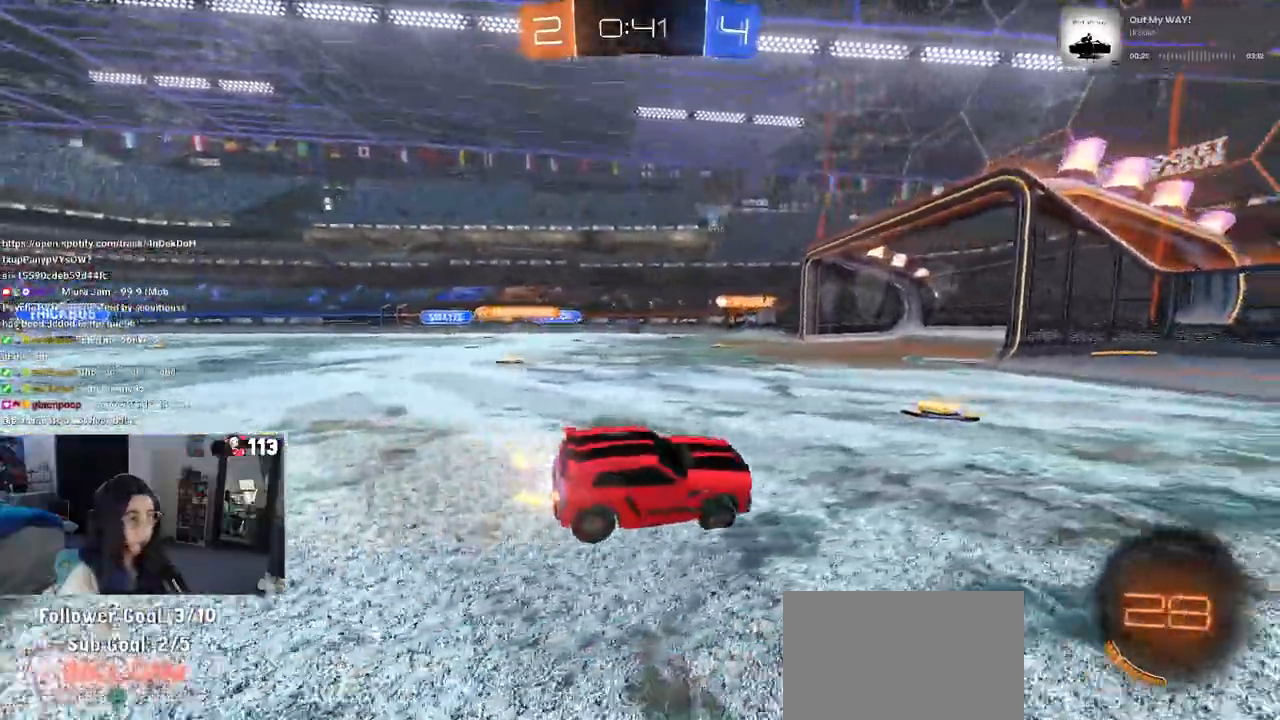
{"dt_ms": 500, "buttons": [], "left_stick": "left", "right_stick": "center", "events": [[100, "left_stick", "left"]]}
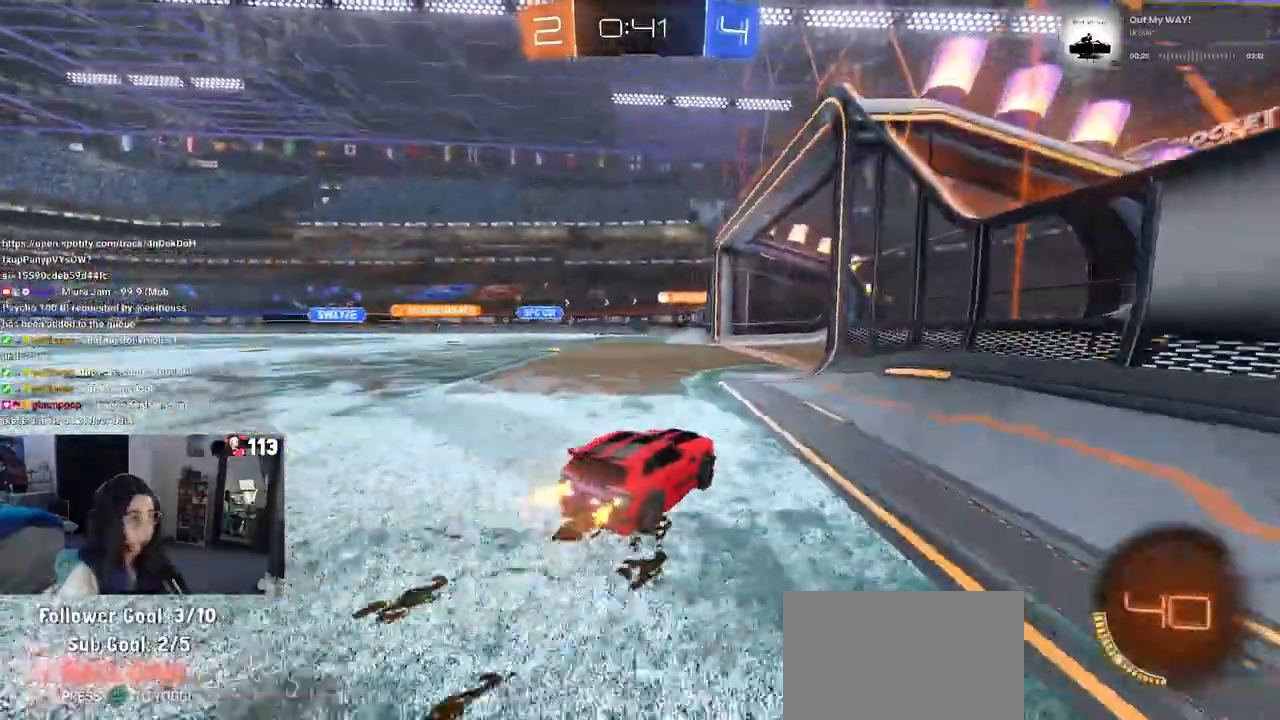
{"dt_ms": 500, "buttons": ["L2"], "left_stick": "right", "right_stick": "center", "events": [[183, "left_stick", "center"], [367, "left_stick", "right"], [500, "L2", "down"]]}
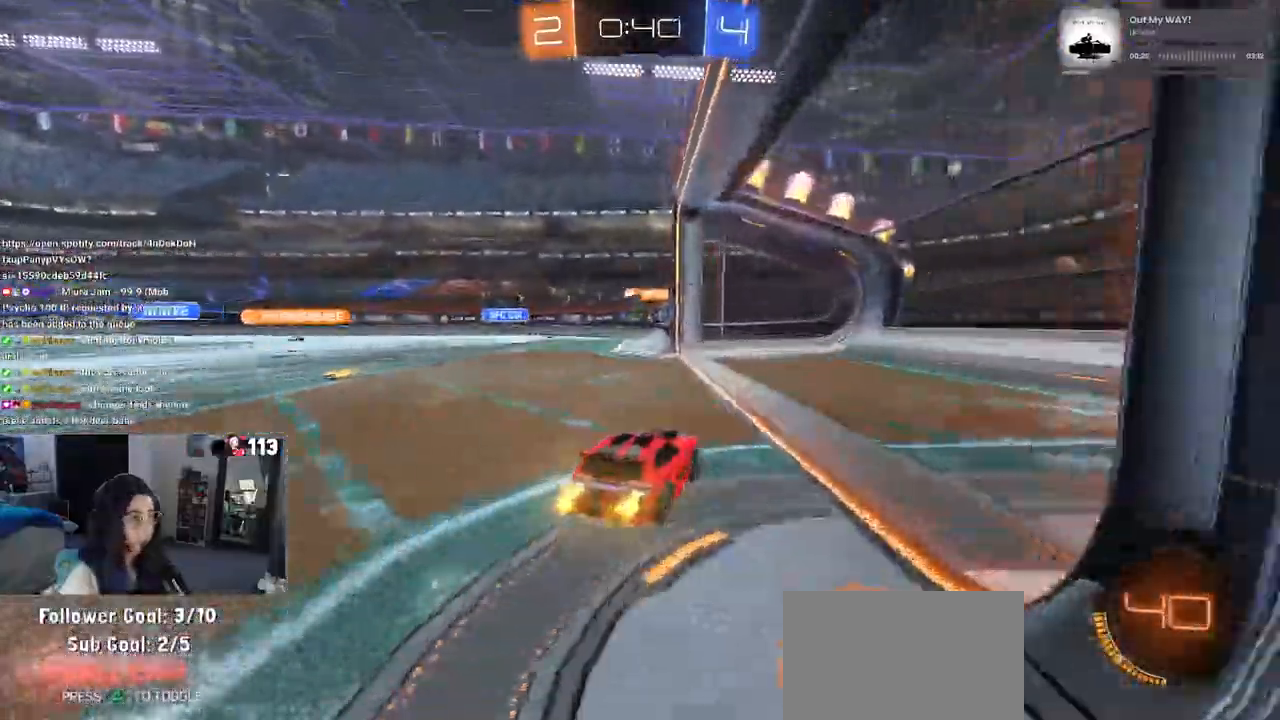
{"dt_ms": 500, "buttons": ["SQUARE"], "left_stick": "left", "right_stick": "center", "events": [[150, "L2", "up"], [317, "left_stick", "center"], [400, "left_stick", "left"], [467, "SQUARE", "down"]]}
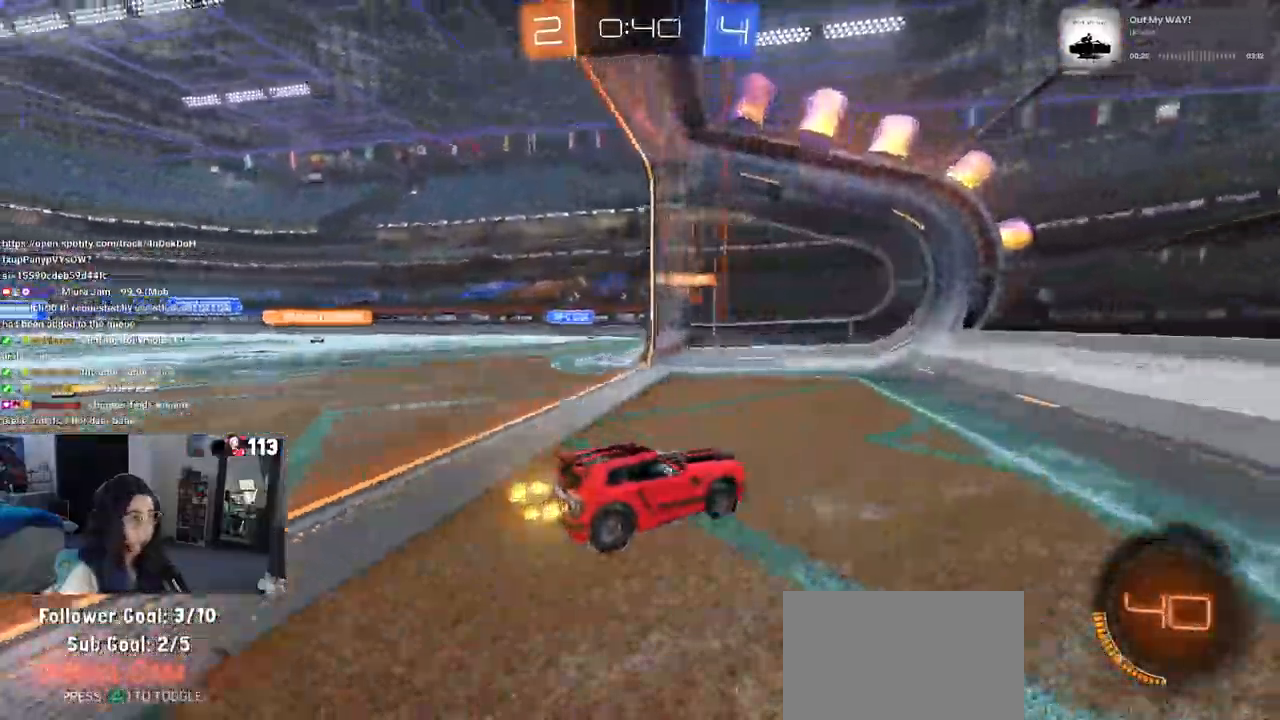
{"dt_ms": 500, "buttons": [], "left_stick": "left", "right_stick": "center", "events": [[83, "SQUARE", "up"]]}
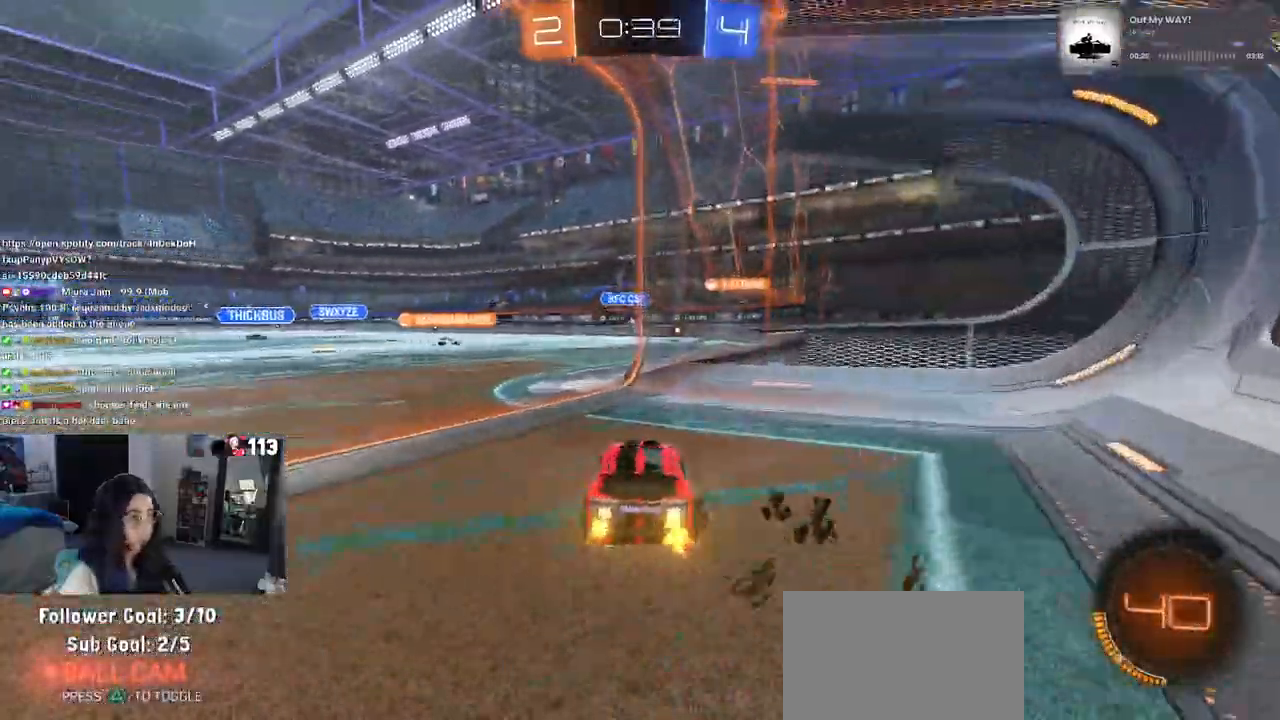
{"dt_ms": 500, "buttons": [], "left_stick": "left", "right_stick": "center", "events": [[200, "left_stick", "center"], [317, "left_stick", "left"]]}
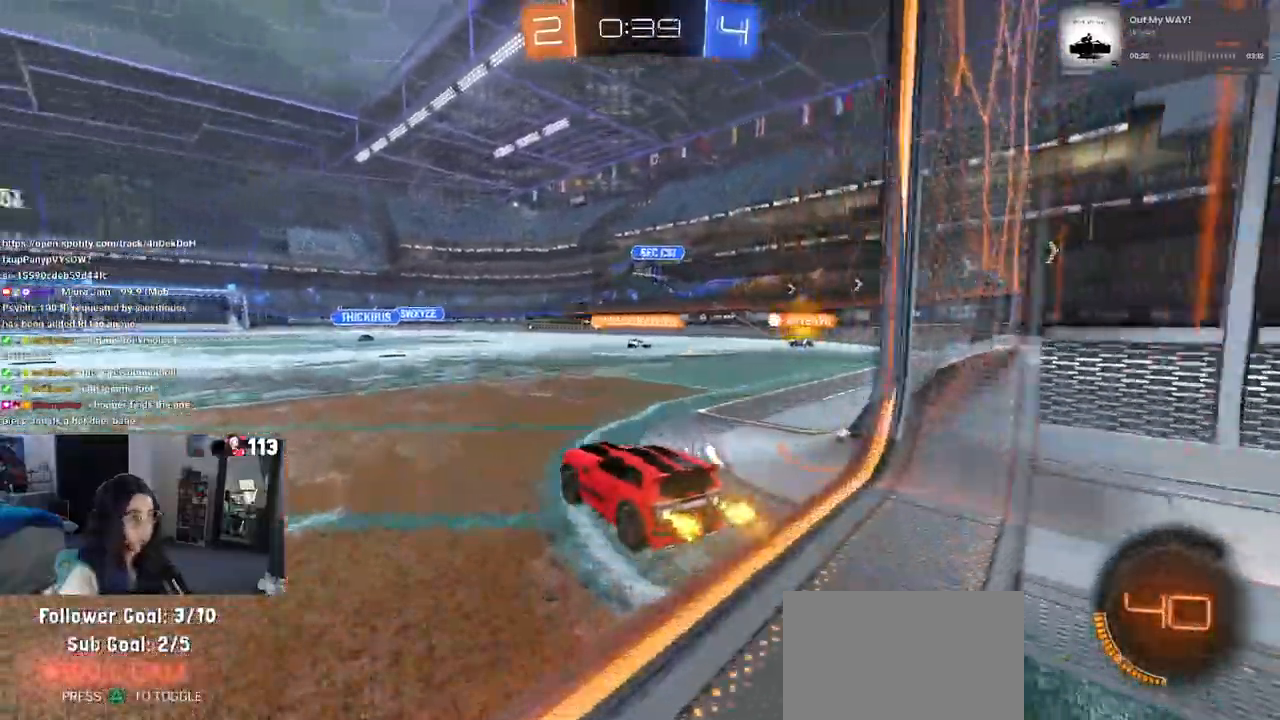
{"dt_ms": 500, "buttons": [], "left_stick": "left", "right_stick": "center", "events": [[183, "left_stick", "center"], [267, "left_stick", "left"]]}
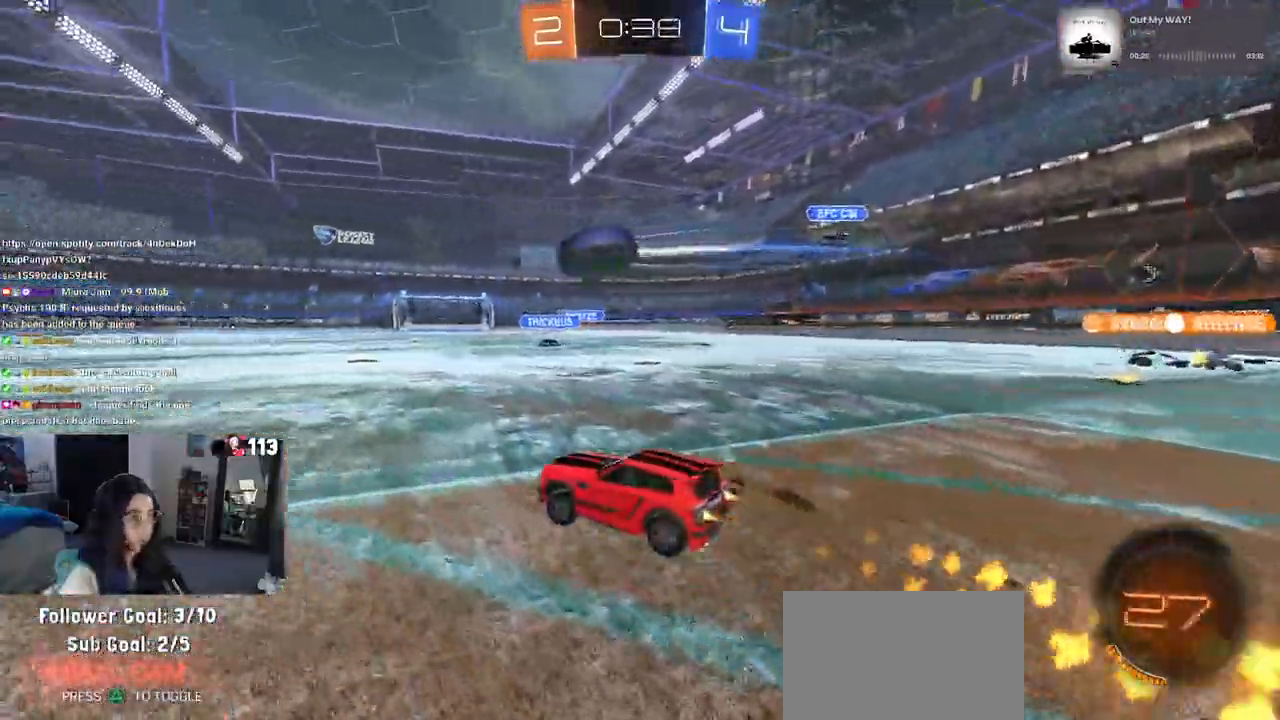
{"dt_ms": 500, "buttons": [], "left_stick": "center", "right_stick": "center", "events": [[283, "TRIANGLE", "down"], [433, "TRIANGLE", "up"], [500, "left_stick", "center"]]}